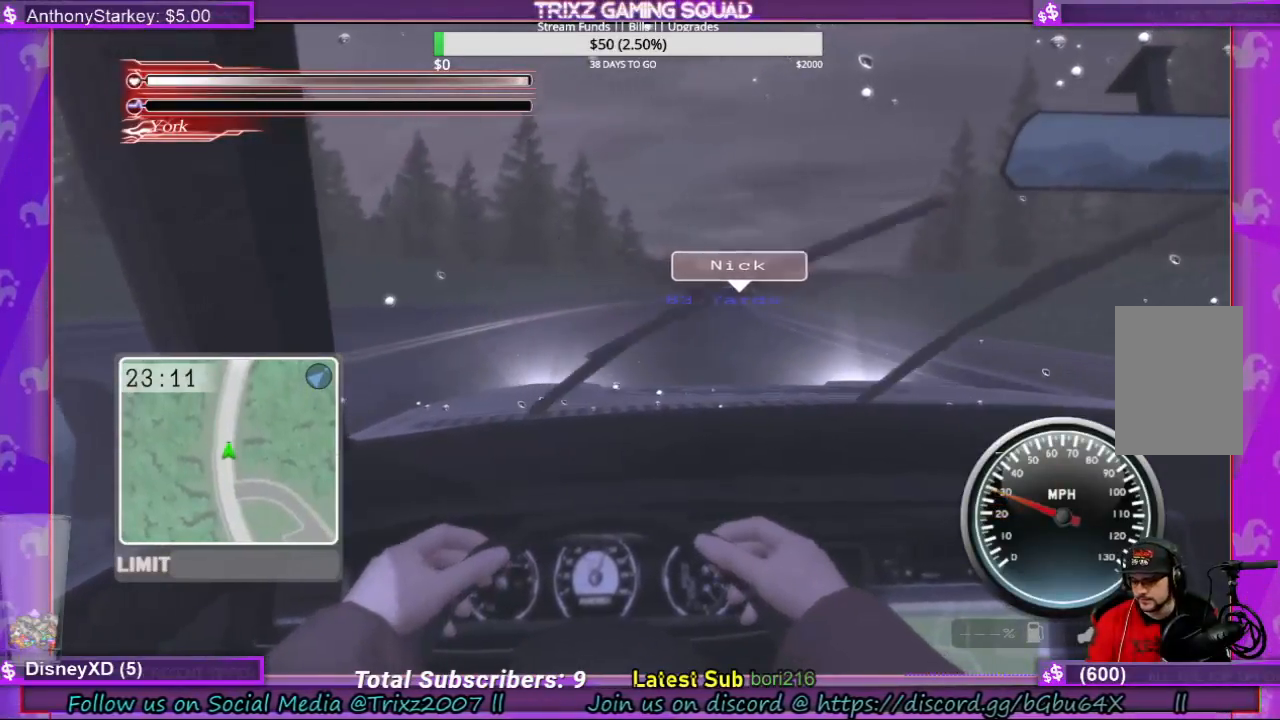
Gameplay with keyboard and mouse; each line is a JSON object with the keys and mouse buttons held at the frame after it. "events" lists presses ("down") and releases ("up") of "a", "ctrl", "d", "e", "f", "q", "r", "s", "shift", "space", "tab", "w", "mouse_left", "mouse_wheel", "mouse_right" and "mouse_mb4" between this image and that frame as [ms after this image, input, new state], when the widget could be followed in between. "mouse_left", "mouse_wheel", "mouse_right", "mouse_mb4" = the "left", "wheel", "right", "mb4" buttons of the "mouse" list. No other keys are recorded. "wheel" means that the mouse wheel is clicked or scrolled. Mouse movement is not recorded.
{"keys": ["w"], "mouse": [], "events": [[67, "w", "up"], [200, "w", "down"], [367, "w", "up"], [500, "w", "down"]]}
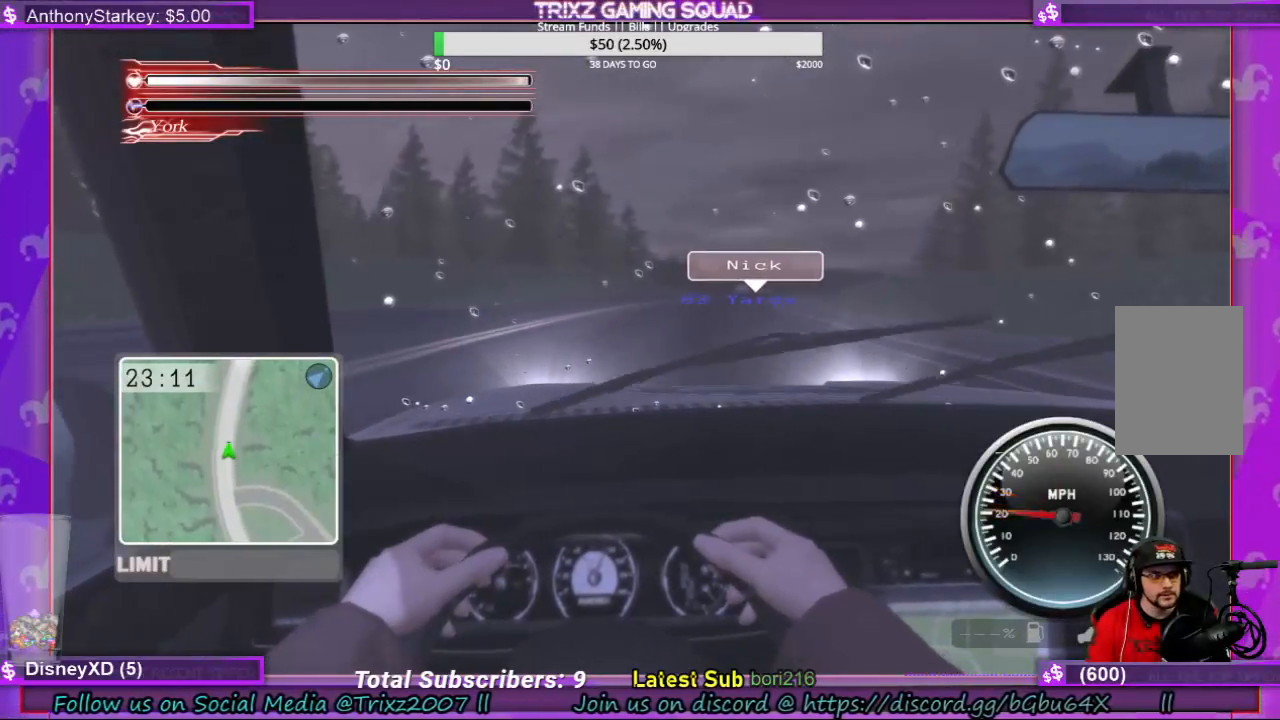
{"keys": ["w"], "mouse": [], "events": [[33, "d", "down"], [133, "d", "up"], [167, "w", "up"], [367, "w", "down"]]}
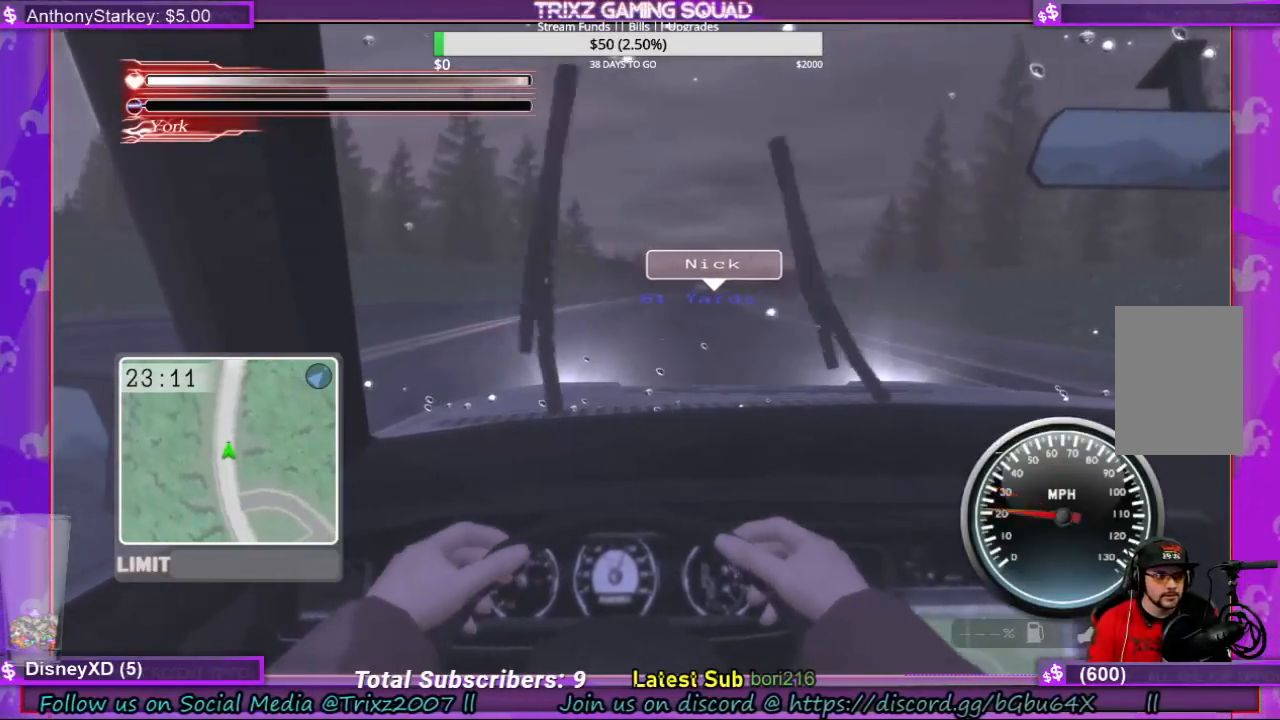
{"keys": [], "mouse": [], "events": [[67, "w", "up"], [167, "w", "down"], [333, "w", "up"]]}
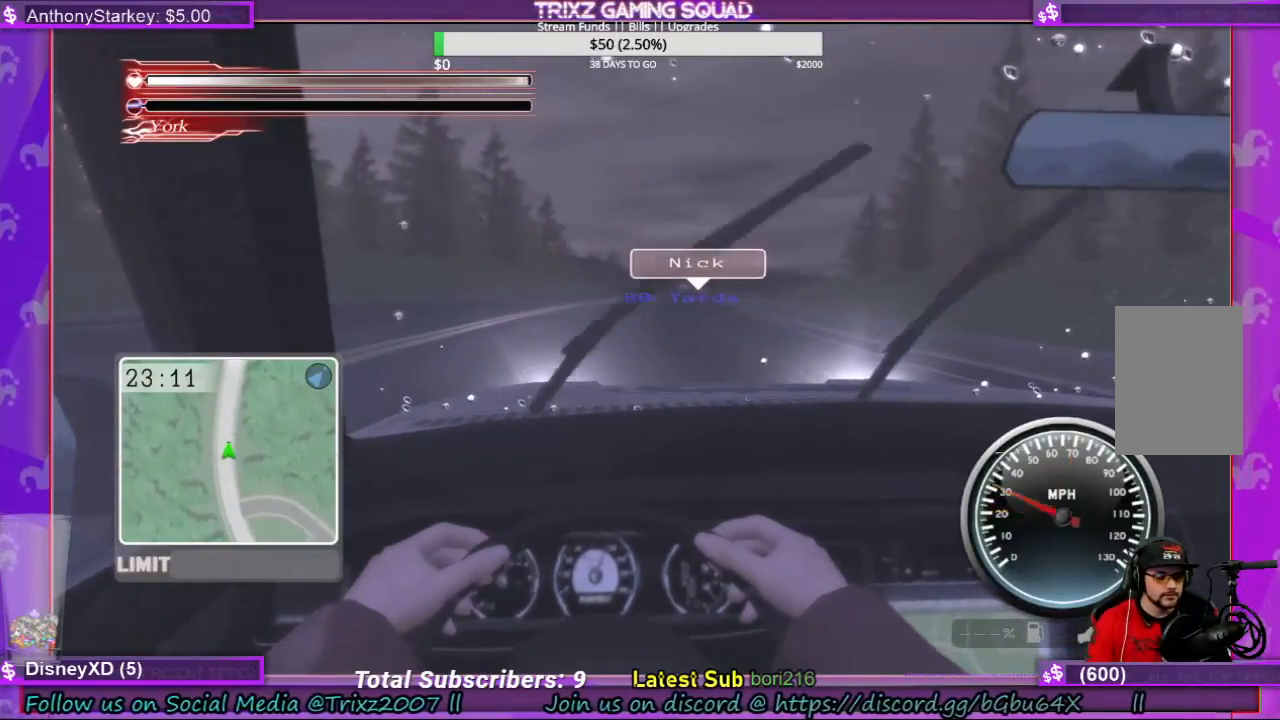
{"keys": ["w"], "mouse": [], "events": [[367, "w", "down"]]}
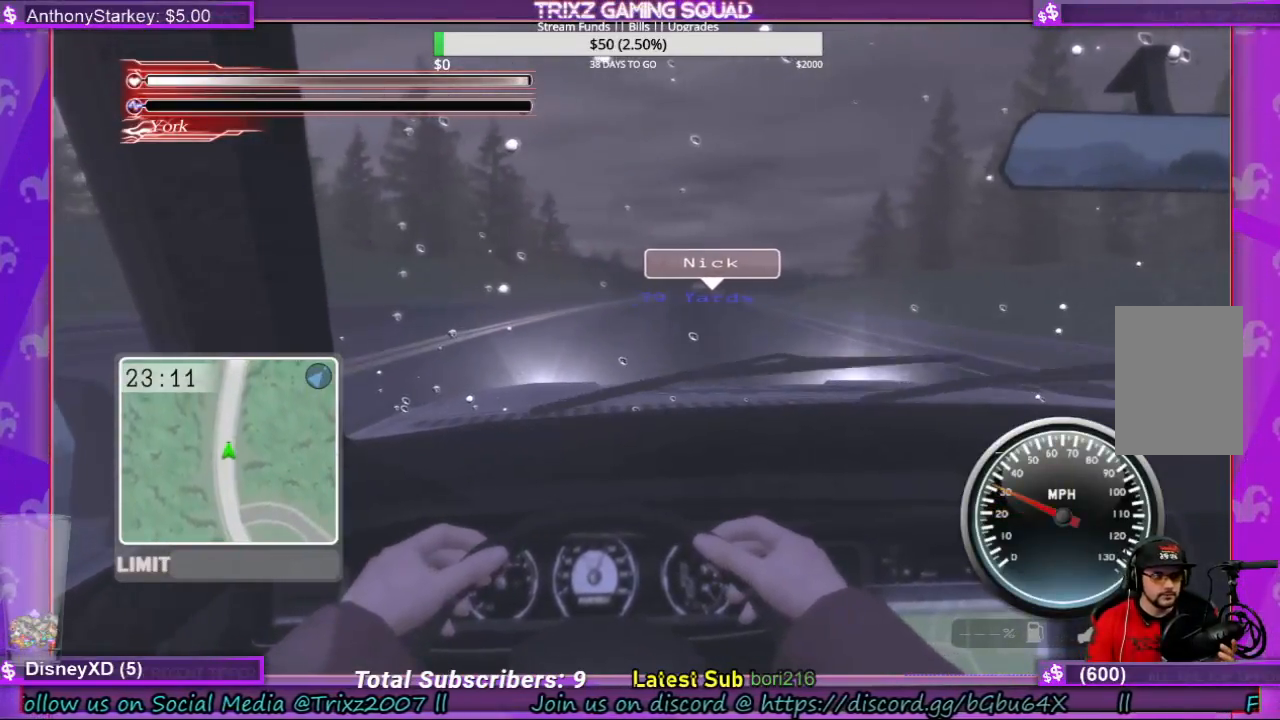
{"keys": ["w"], "mouse": [], "events": [[100, "w", "up"], [333, "w", "down"]]}
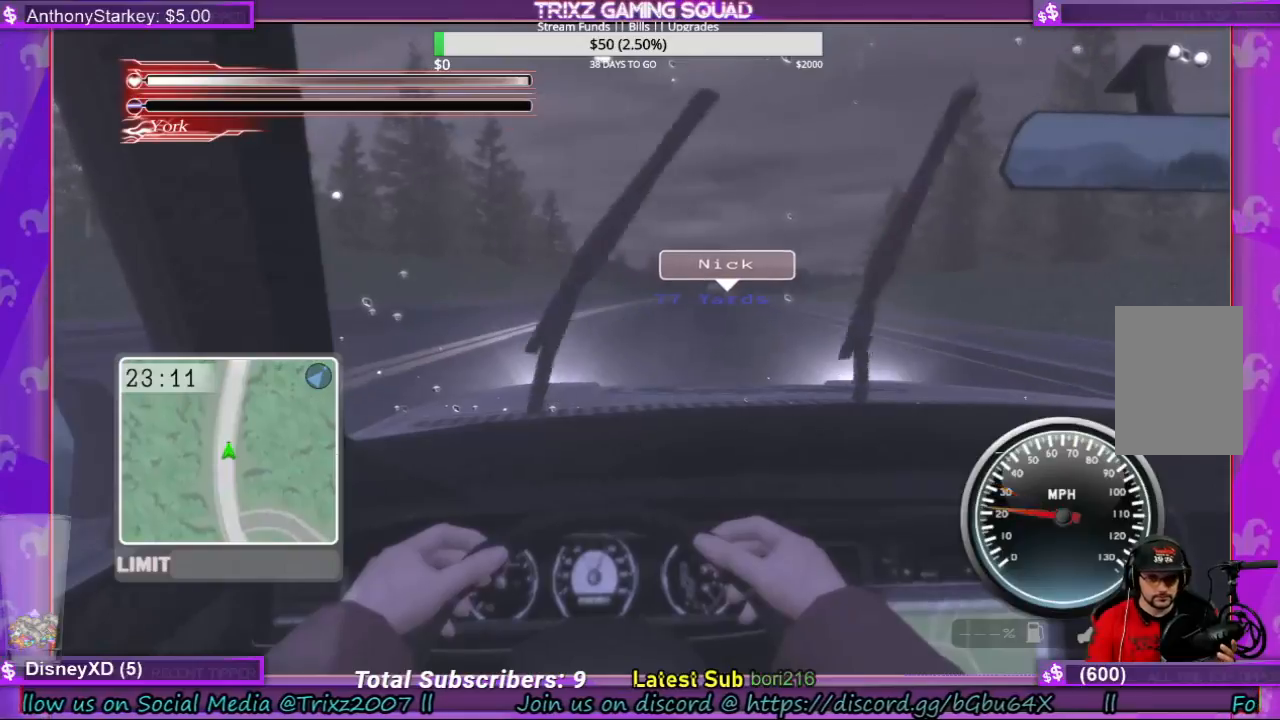
{"keys": [], "mouse": [], "events": [[33, "w", "up"], [167, "d", "down"], [267, "d", "up"]]}
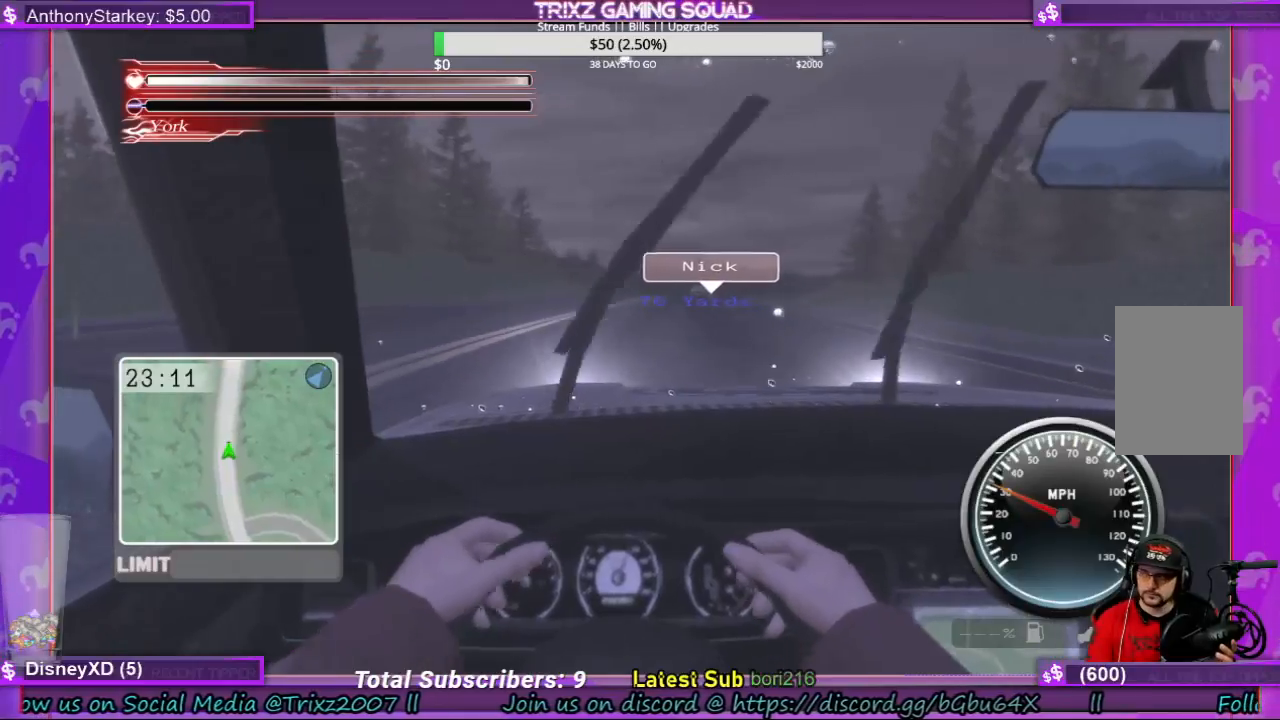
{"keys": [], "mouse": [], "events": [[33, "w", "down"], [200, "w", "up"]]}
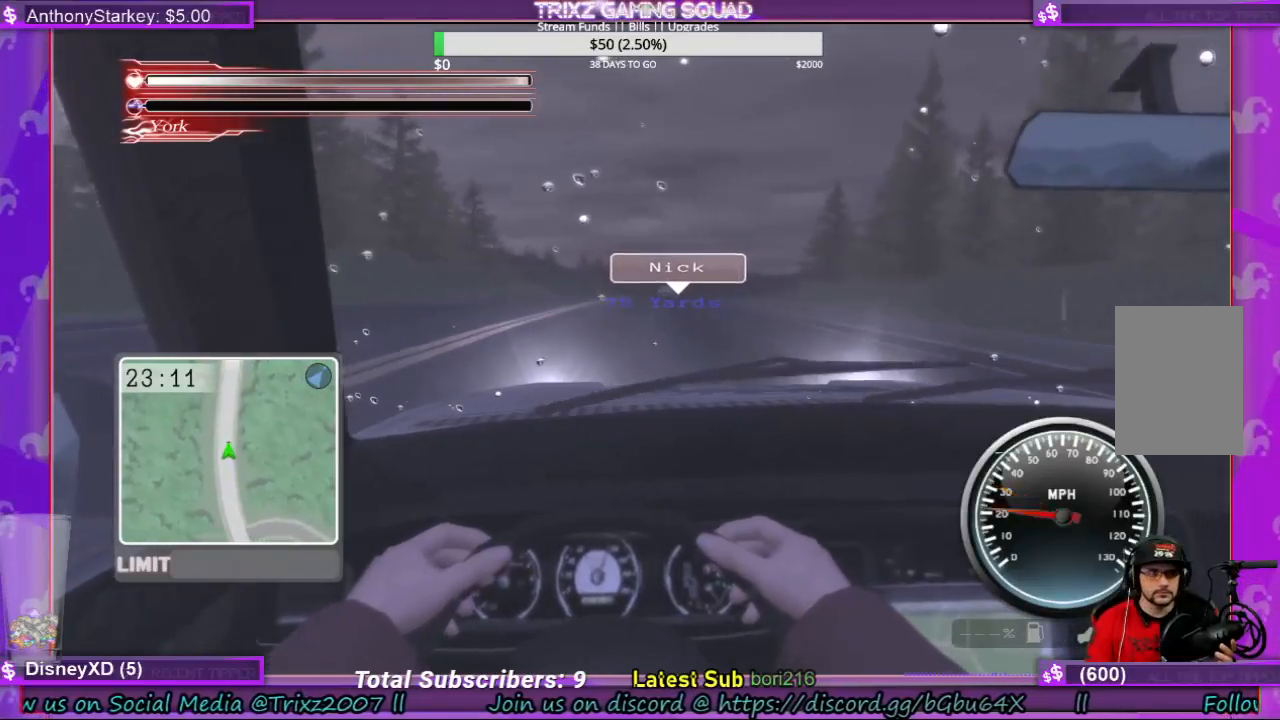
{"keys": ["w"], "mouse": [], "events": [[67, "d", "down"], [67, "w", "down"], [133, "d", "up"], [167, "w", "up"], [367, "w", "down"]]}
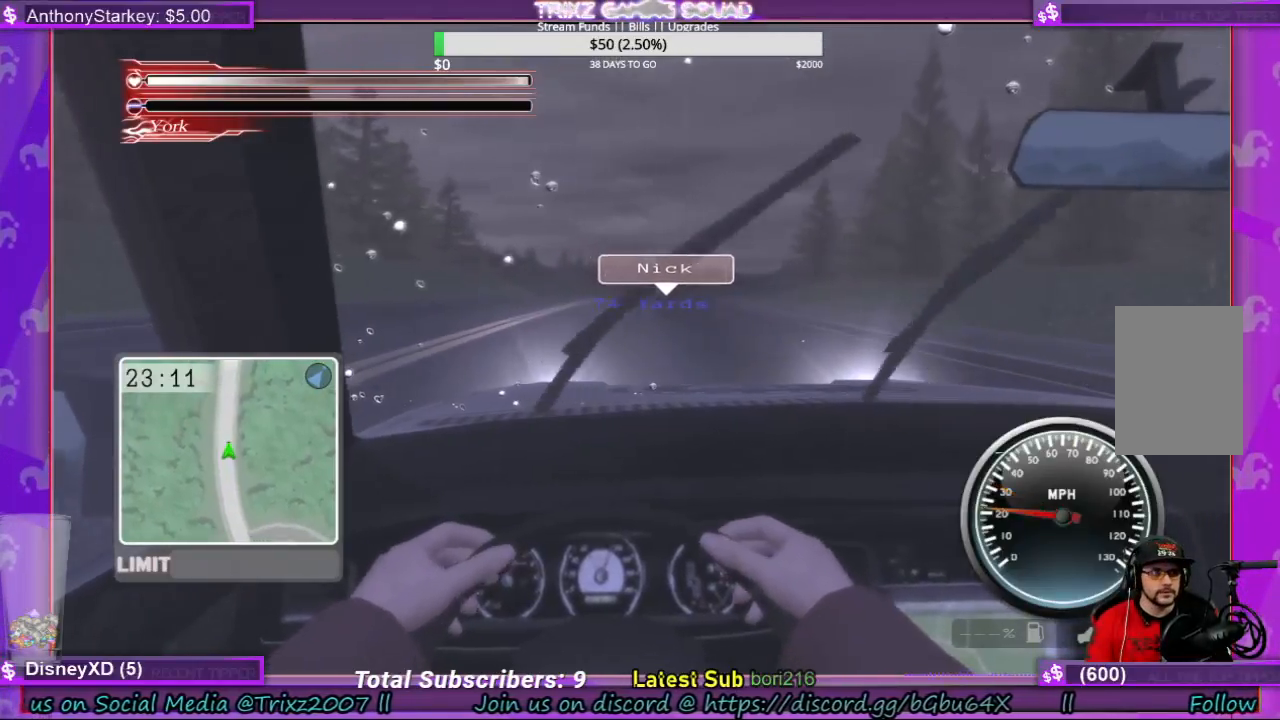
{"keys": ["w"], "mouse": [], "events": [[200, "w", "up"], [400, "w", "down"]]}
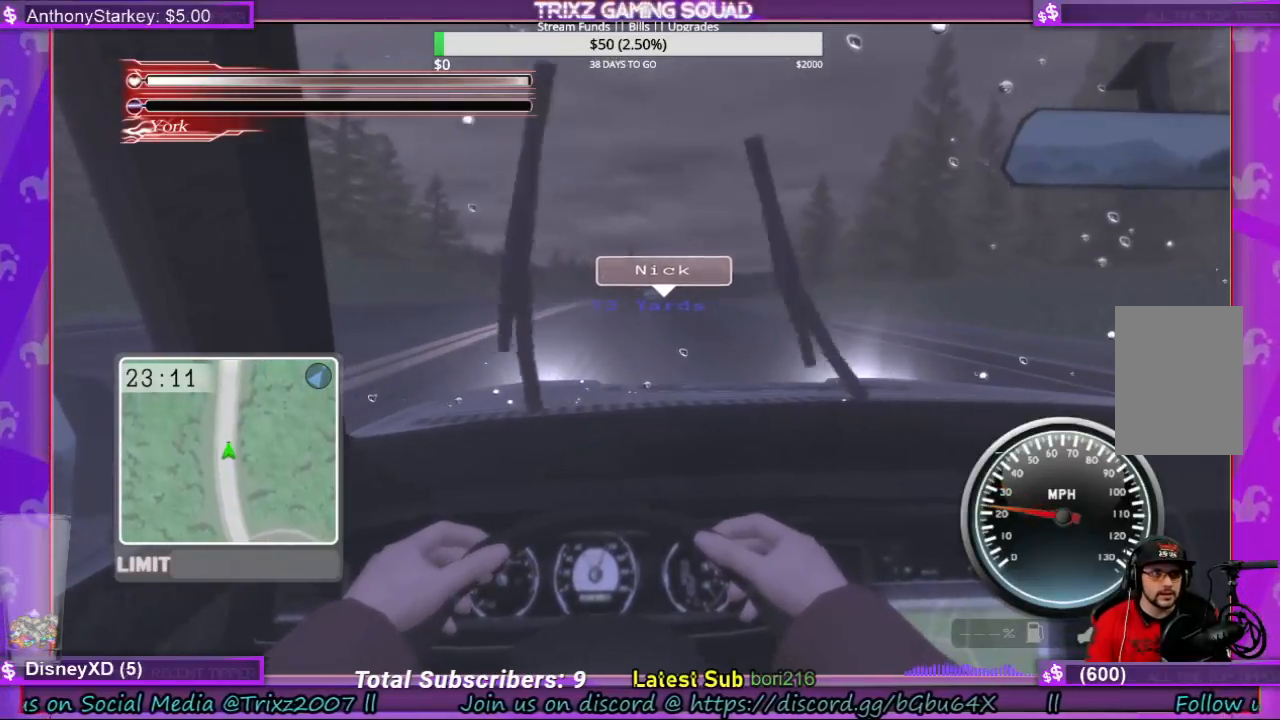
{"keys": ["w"], "mouse": [], "events": [[133, "w", "up"], [233, "w", "down"]]}
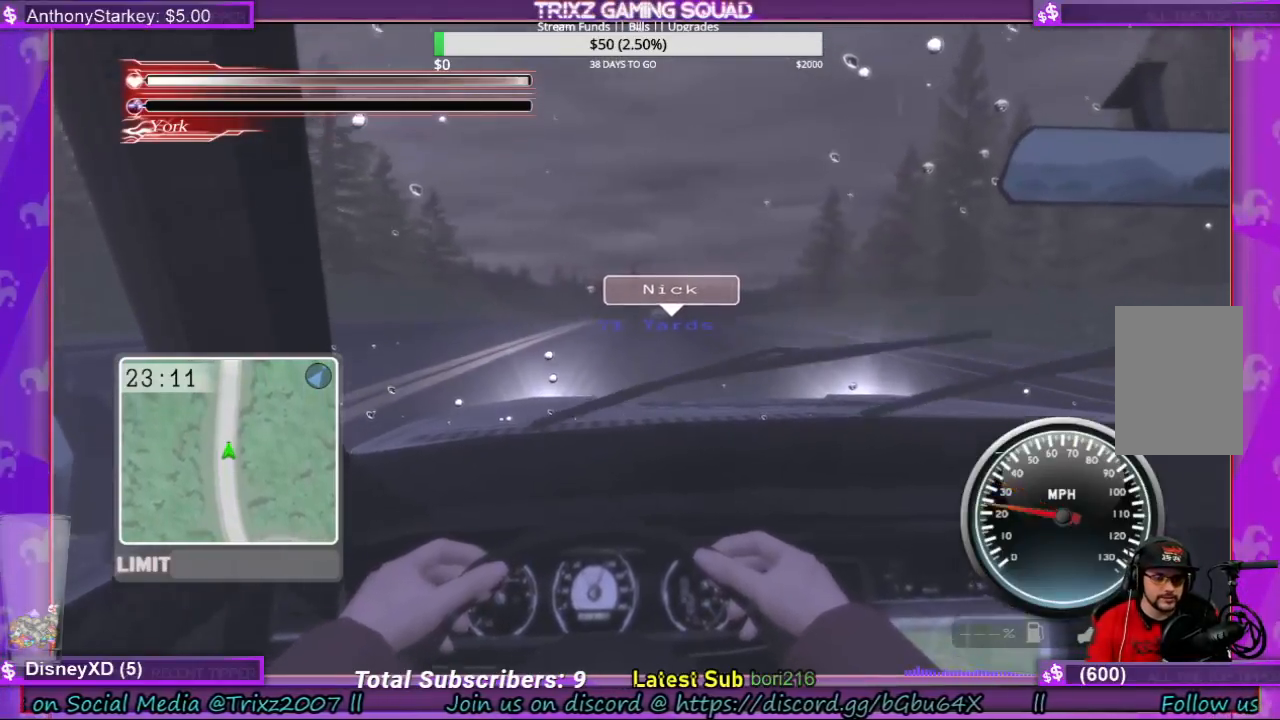
{"keys": [], "mouse": [], "events": [[33, "w", "up"]]}
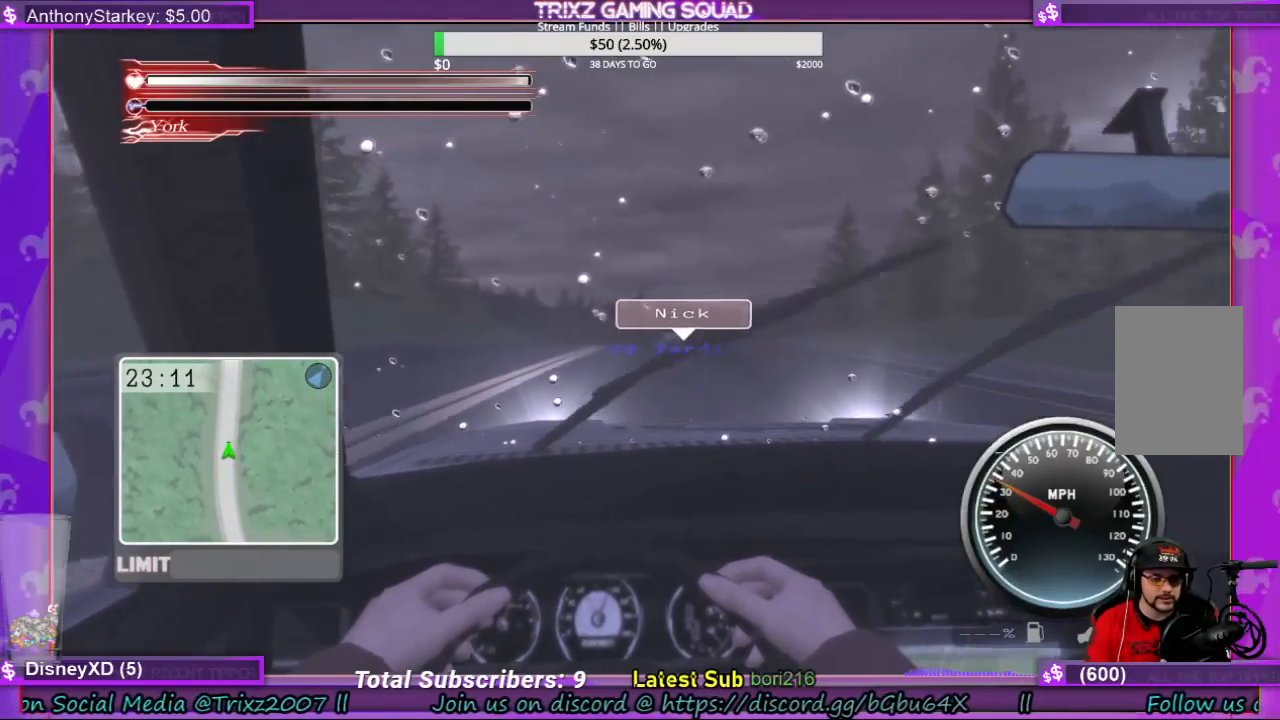
{"keys": ["d", "w"], "mouse": [], "events": [[67, "w", "down"], [233, "w", "up"], [467, "d", "down"], [467, "w", "down"]]}
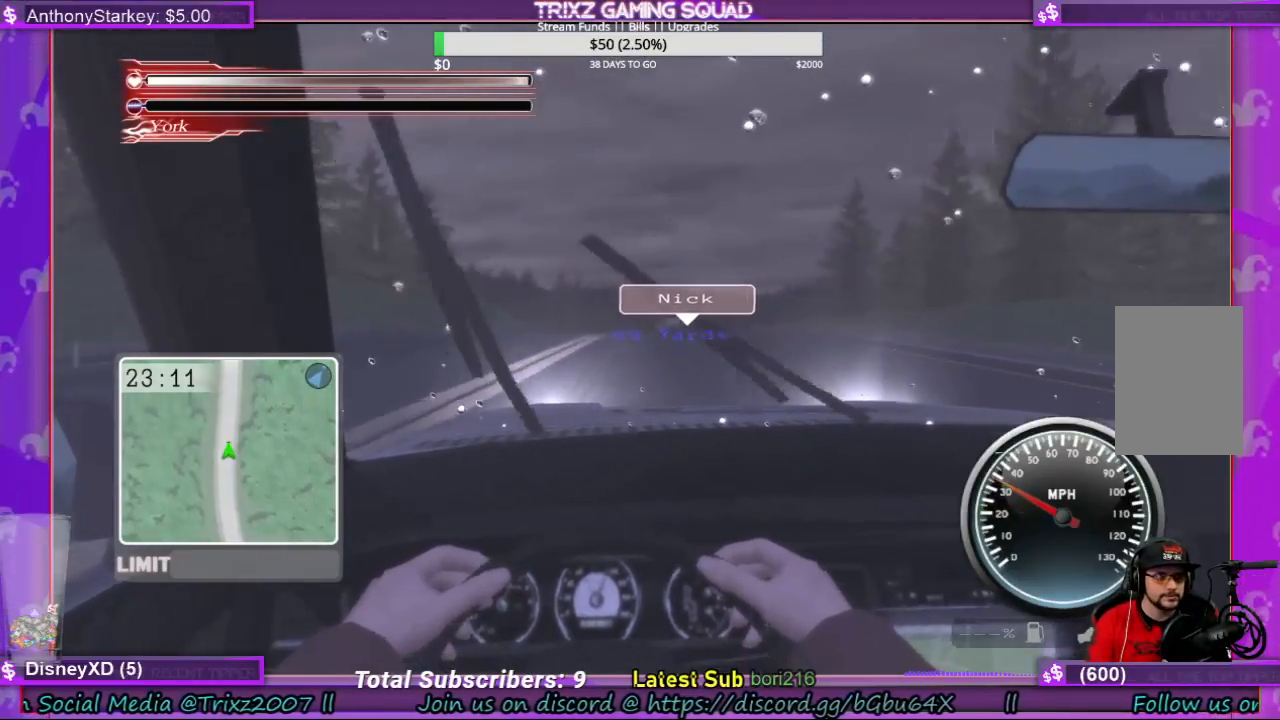
{"keys": ["w"], "mouse": [], "events": [[33, "d", "up"]]}
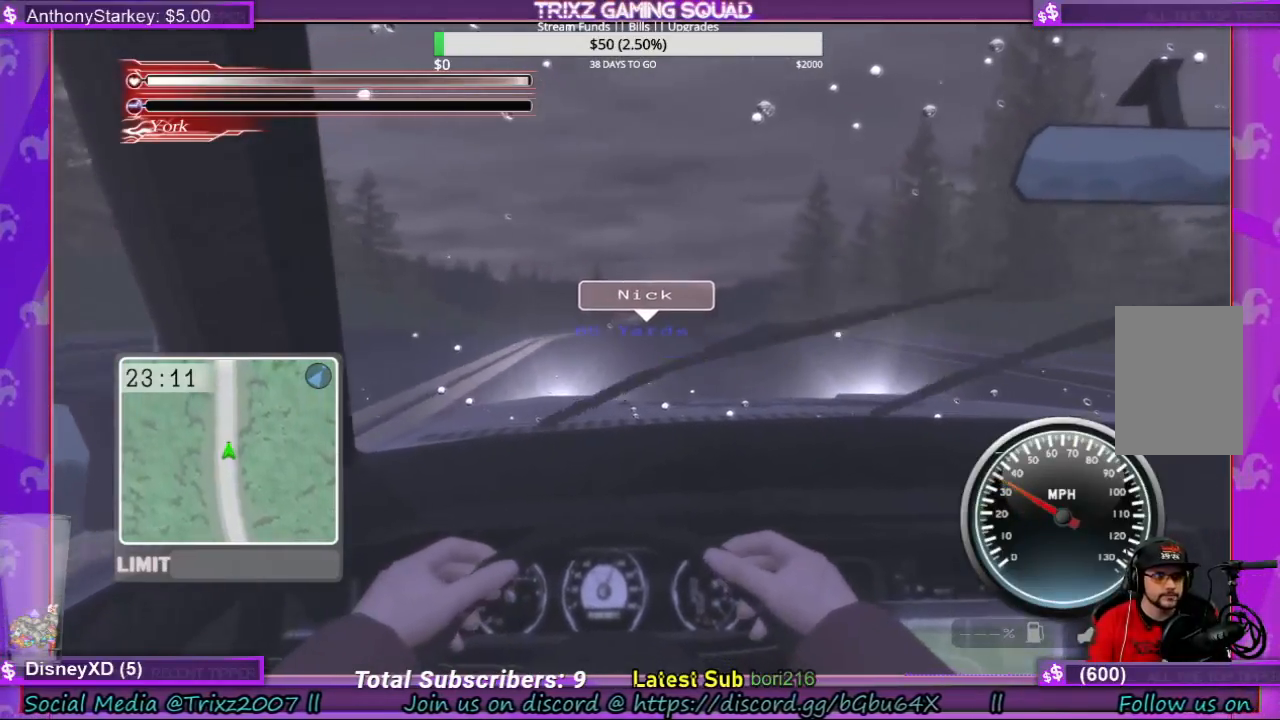
{"keys": [], "mouse": []}
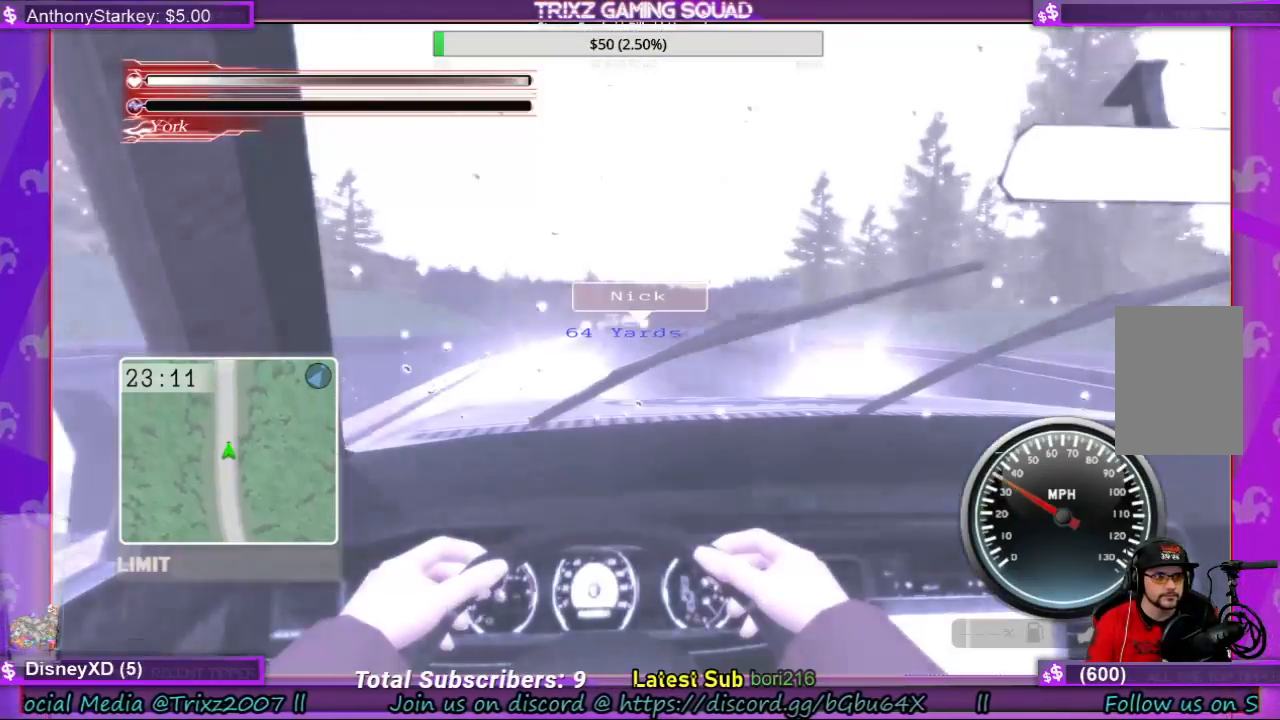
{"keys": ["w"], "mouse": [], "events": [[233, "w", "down"], [333, "w", "up"], [467, "w", "down"]]}
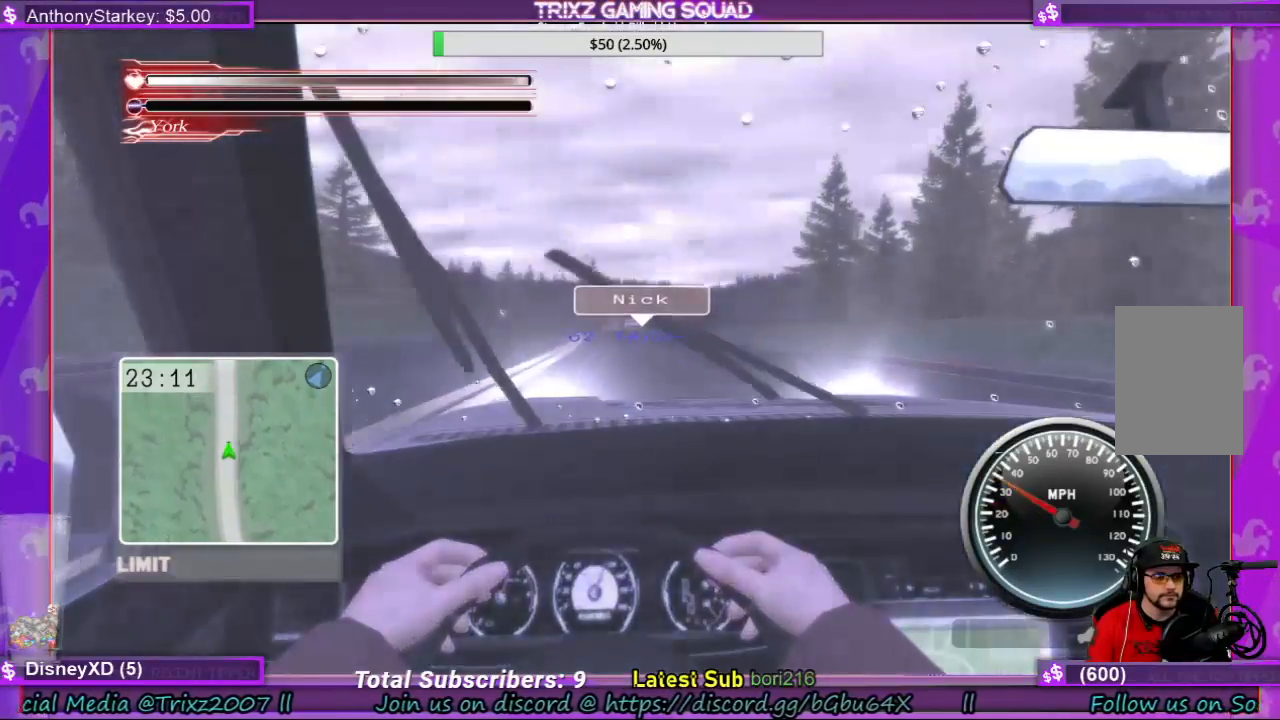
{"keys": [], "mouse": [], "events": [[67, "w", "up"], [267, "w", "down"], [433, "w", "up"]]}
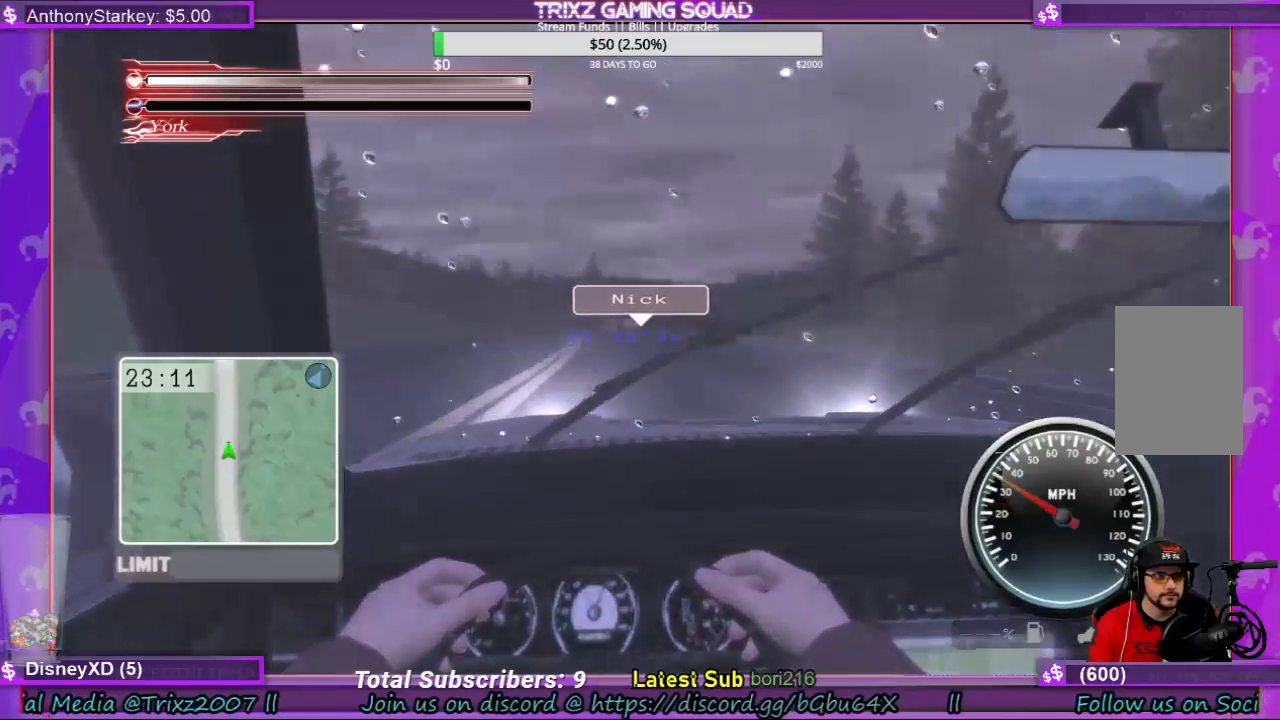
{"keys": [], "mouse": [], "events": [[33, "w", "down"], [233, "w", "up"], [367, "w", "down"], [500, "w", "up"]]}
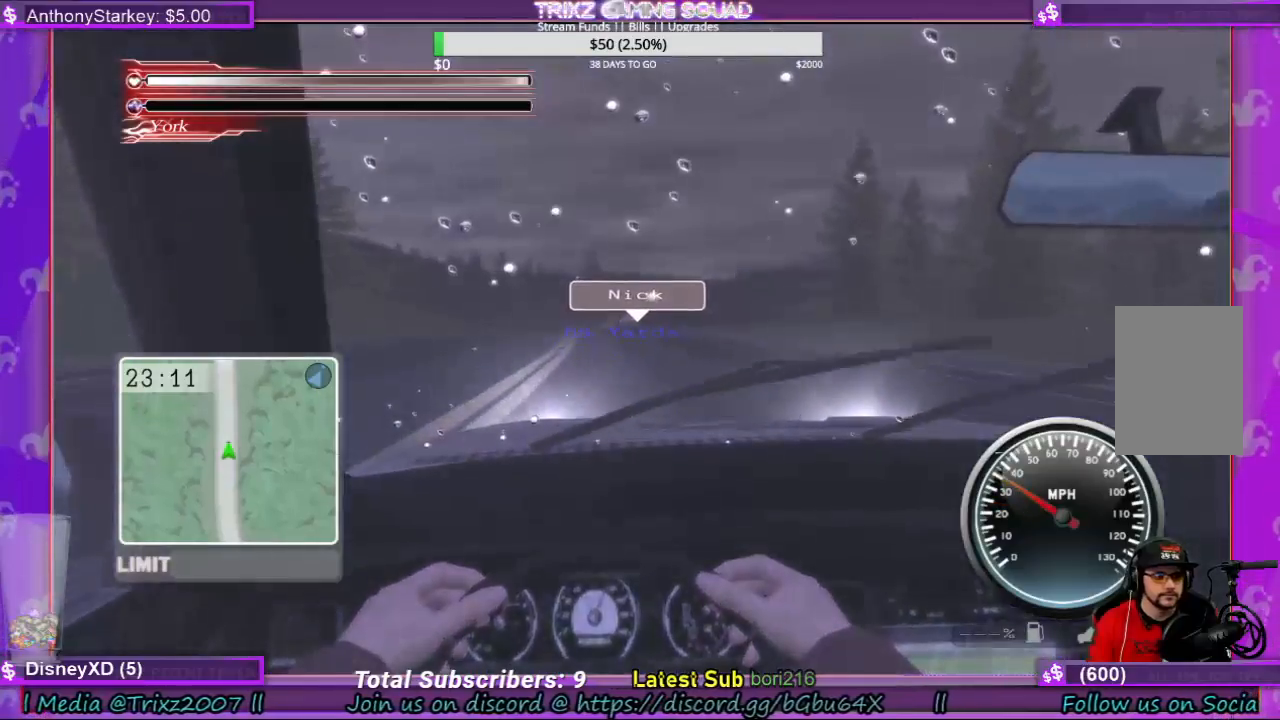
{"keys": [], "mouse": [], "events": []}
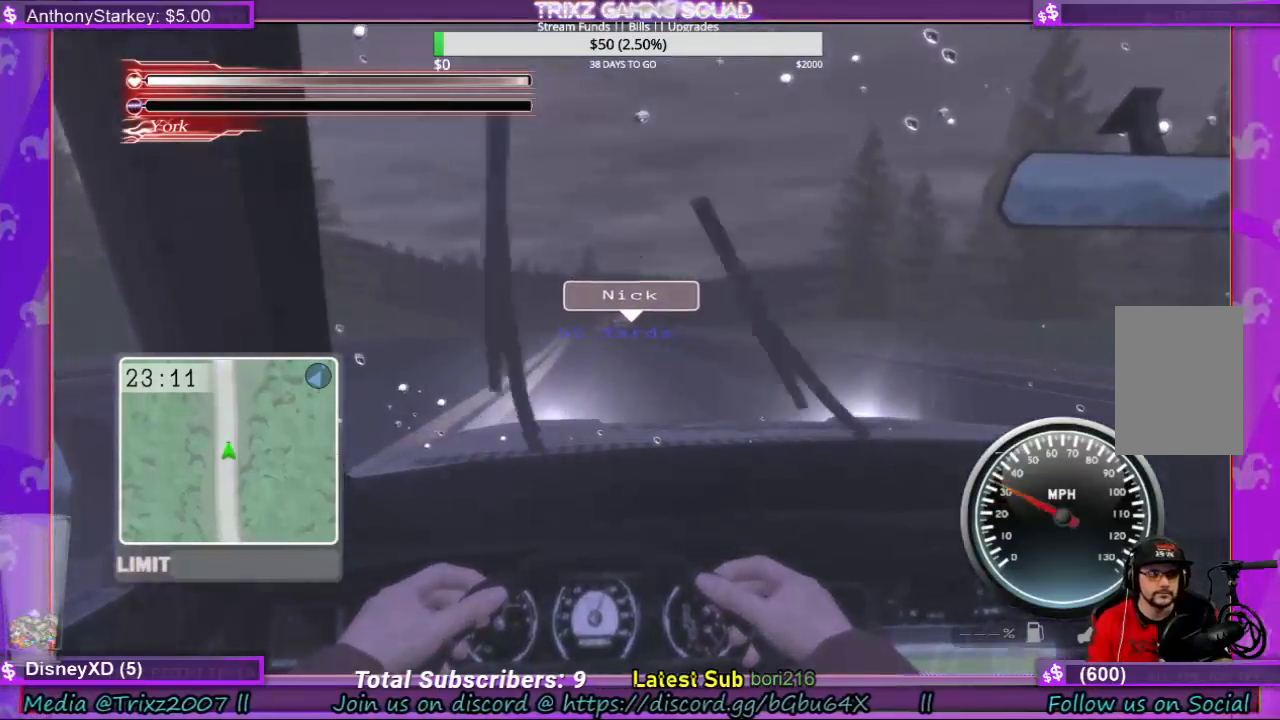
{"keys": ["w"], "mouse": [], "events": [[233, "w", "down"]]}
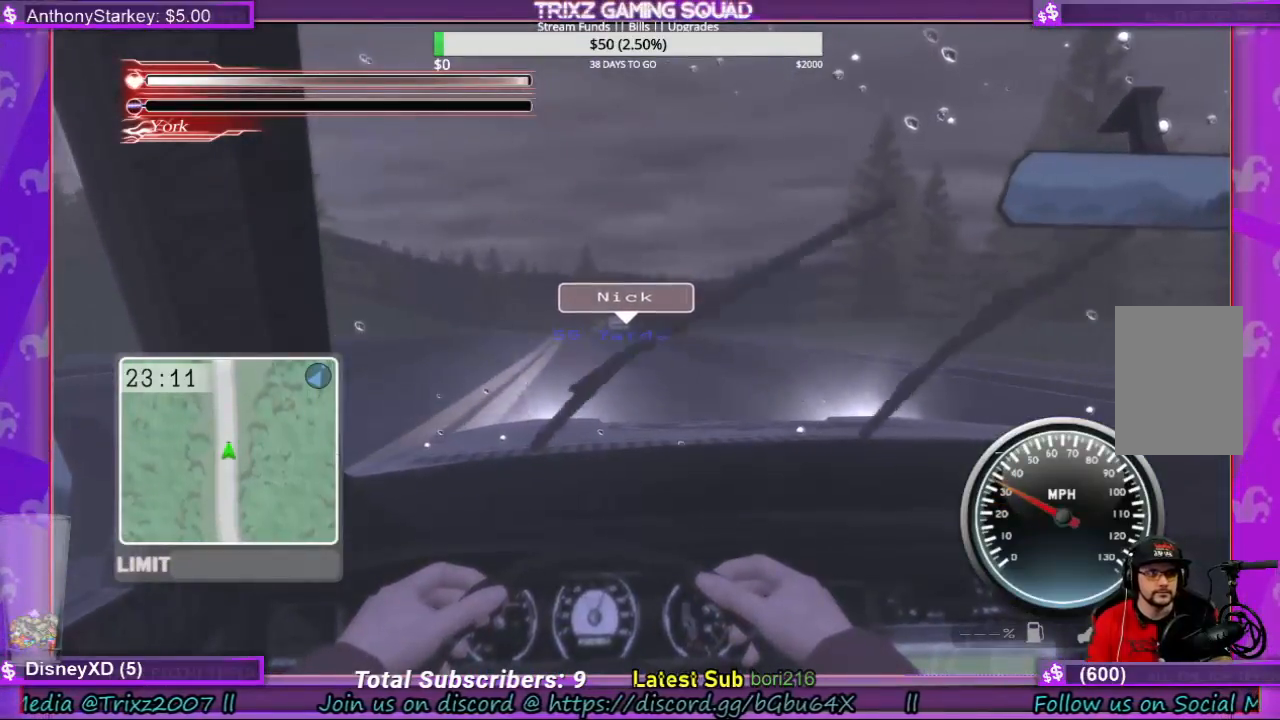
{"keys": ["w"], "mouse": [], "events": [[233, "w", "up"], [467, "w", "down"]]}
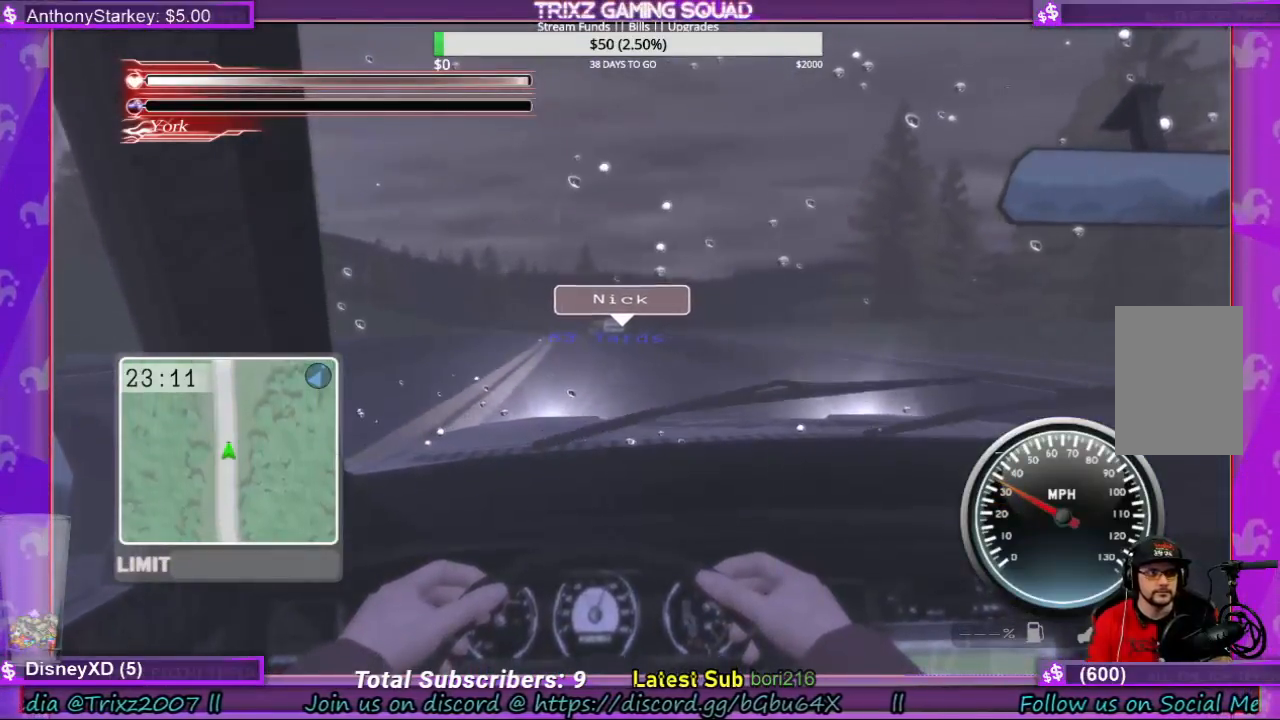
{"keys": [], "mouse": [], "events": [[167, "w", "up"]]}
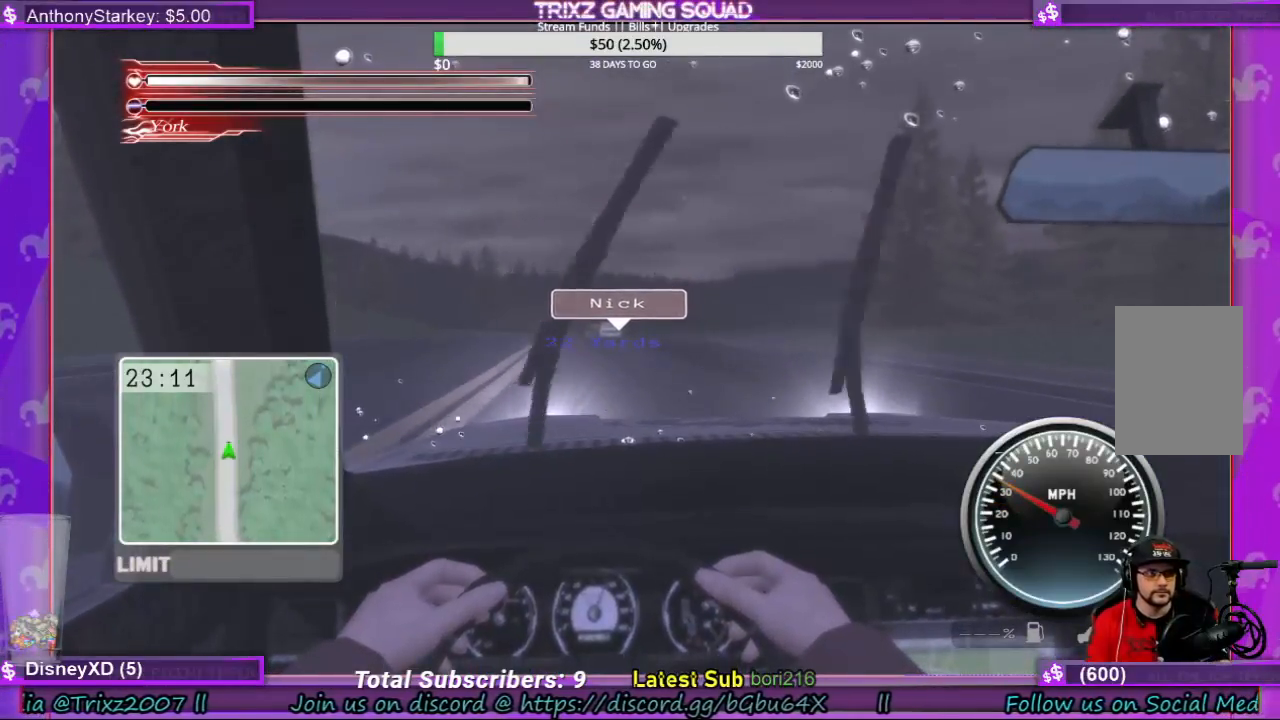
{"keys": [], "mouse": [], "events": []}
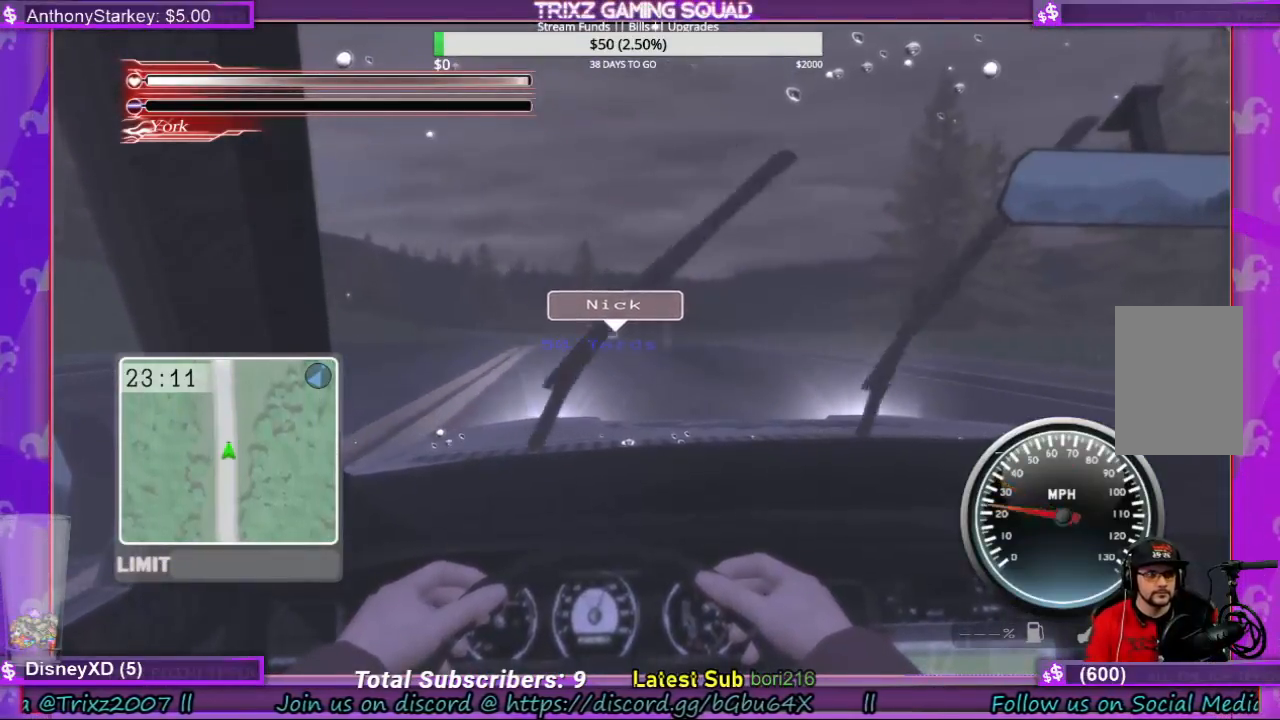
{"keys": [], "mouse": [], "events": []}
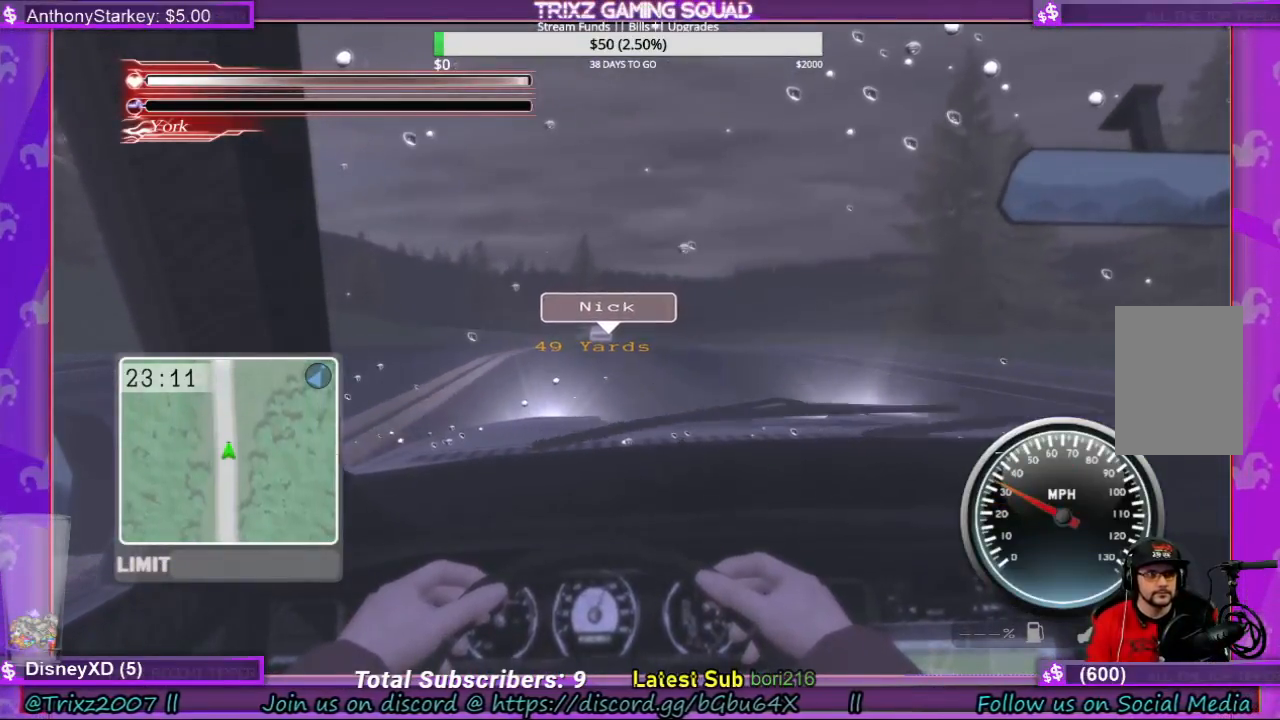
{"keys": [], "mouse": [], "events": [[200, "a", "down"], [233, "a", "up"]]}
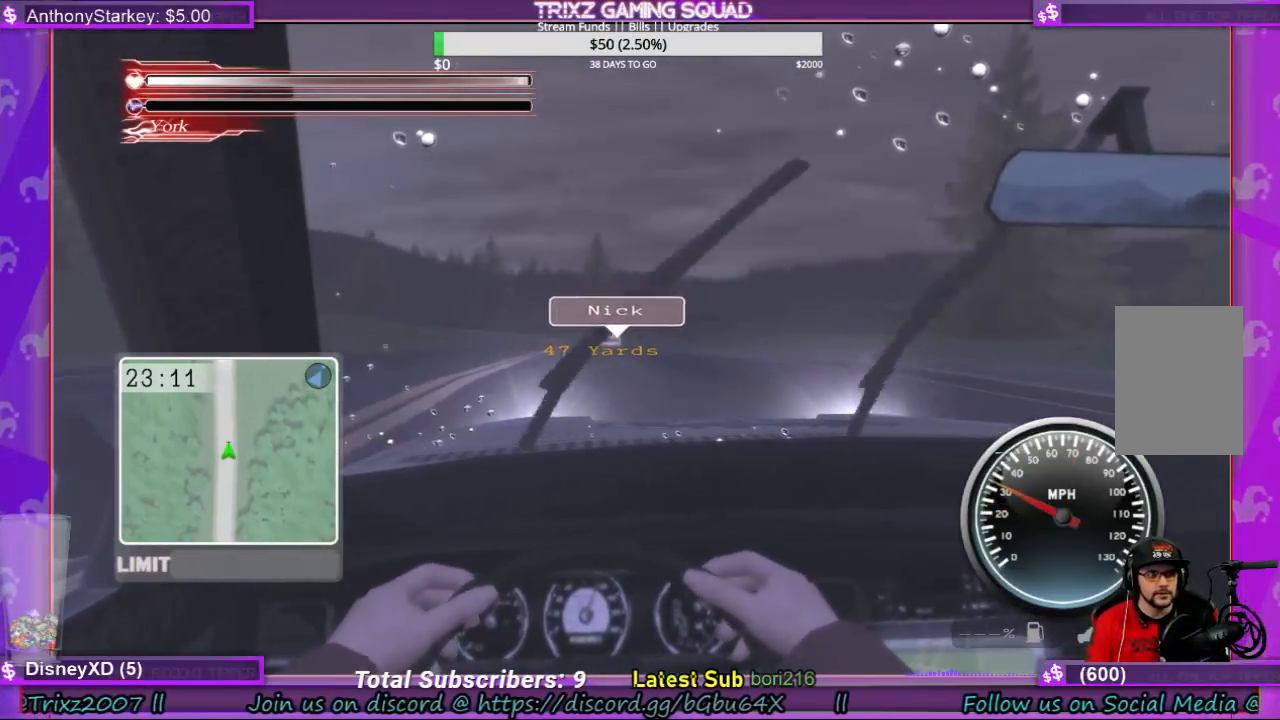
{"keys": [], "mouse": [], "events": []}
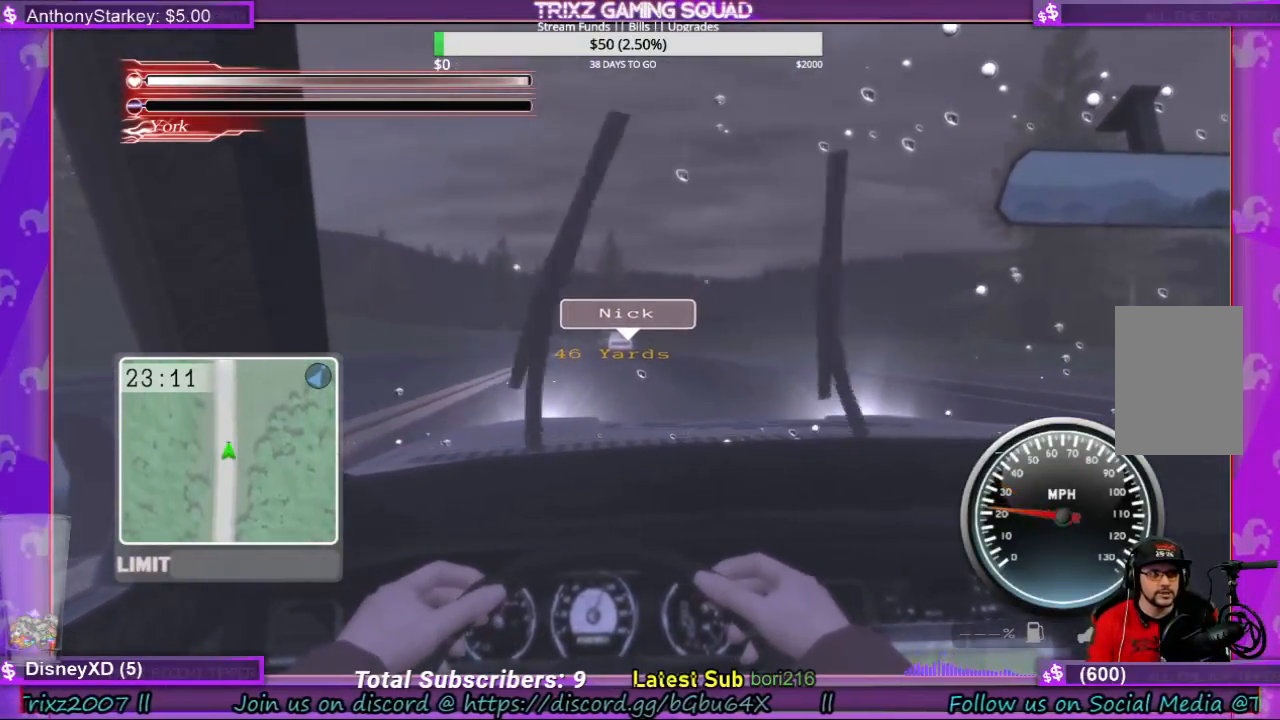
{"keys": [], "mouse": [], "events": []}
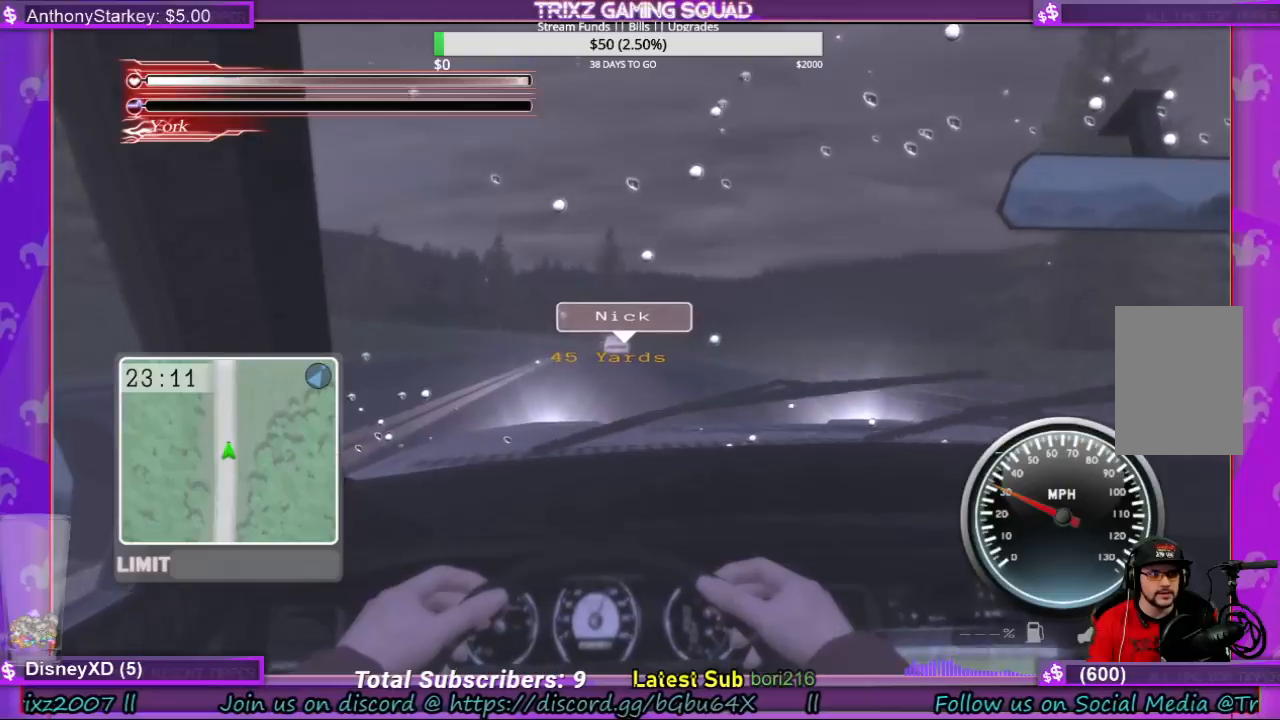
{"keys": [], "mouse": [], "events": []}
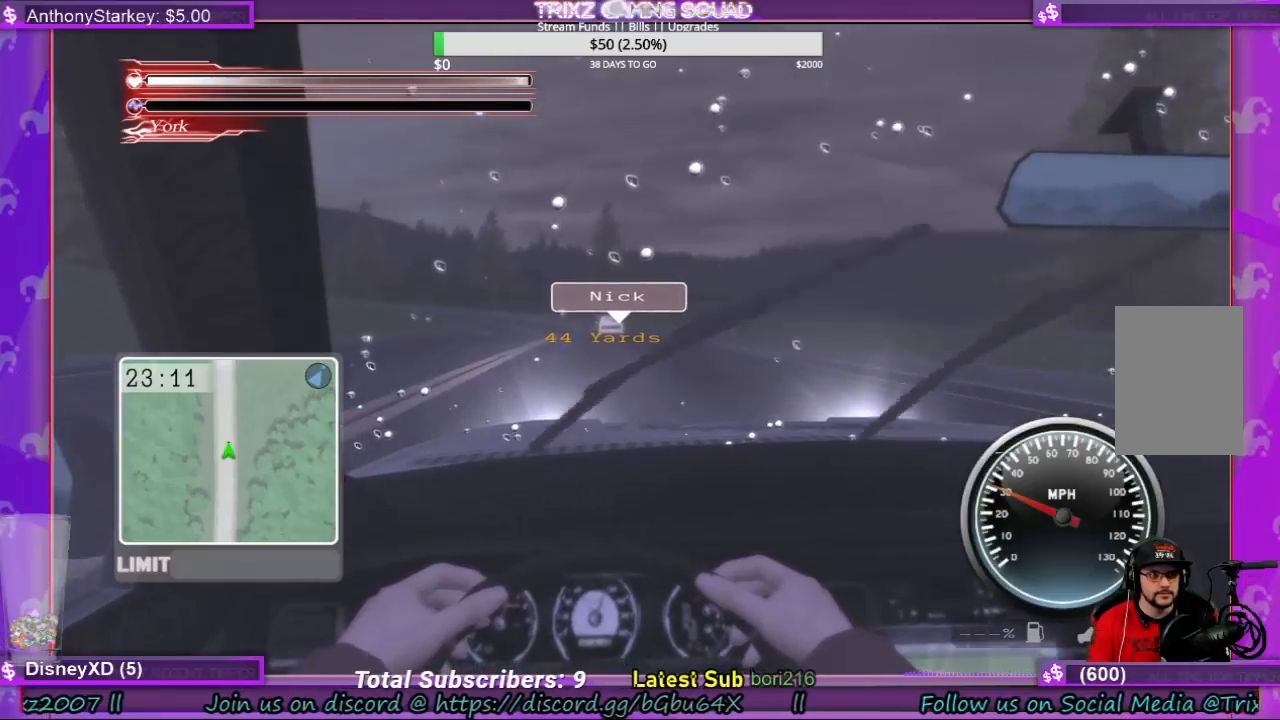
{"keys": [], "mouse": [], "events": []}
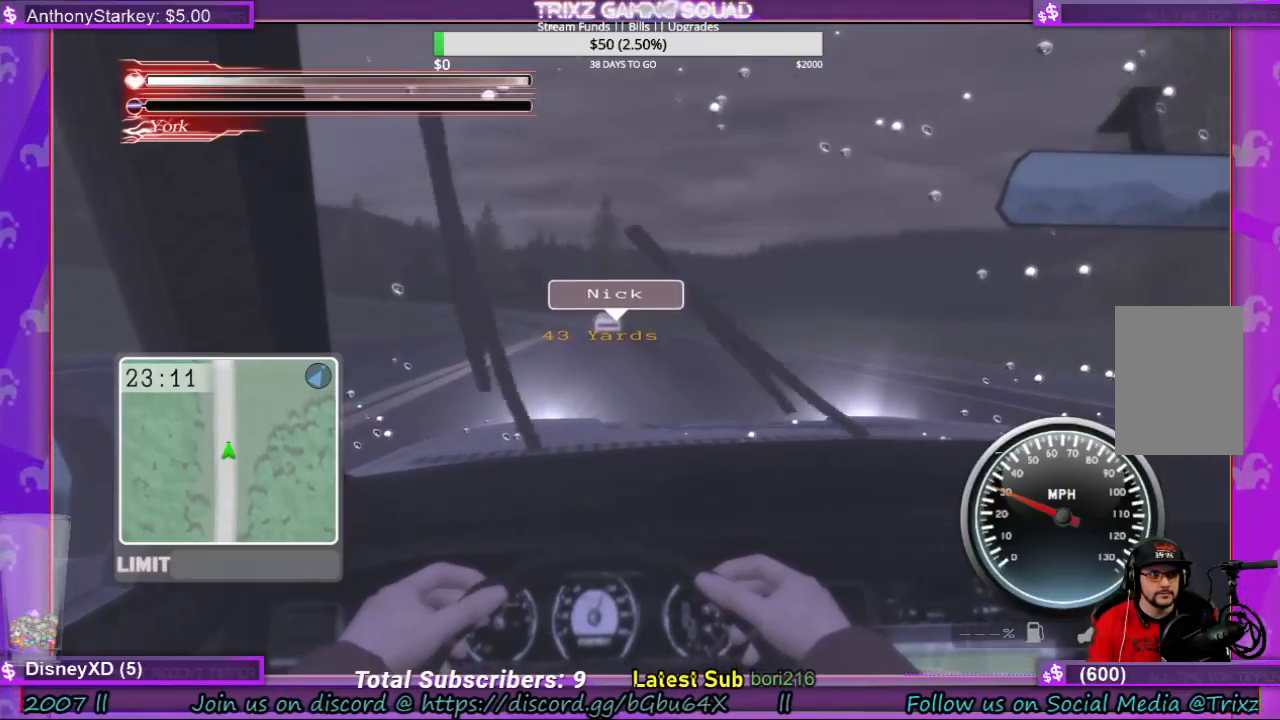
{"keys": ["s"], "mouse": [], "events": [[467, "s", "down"]]}